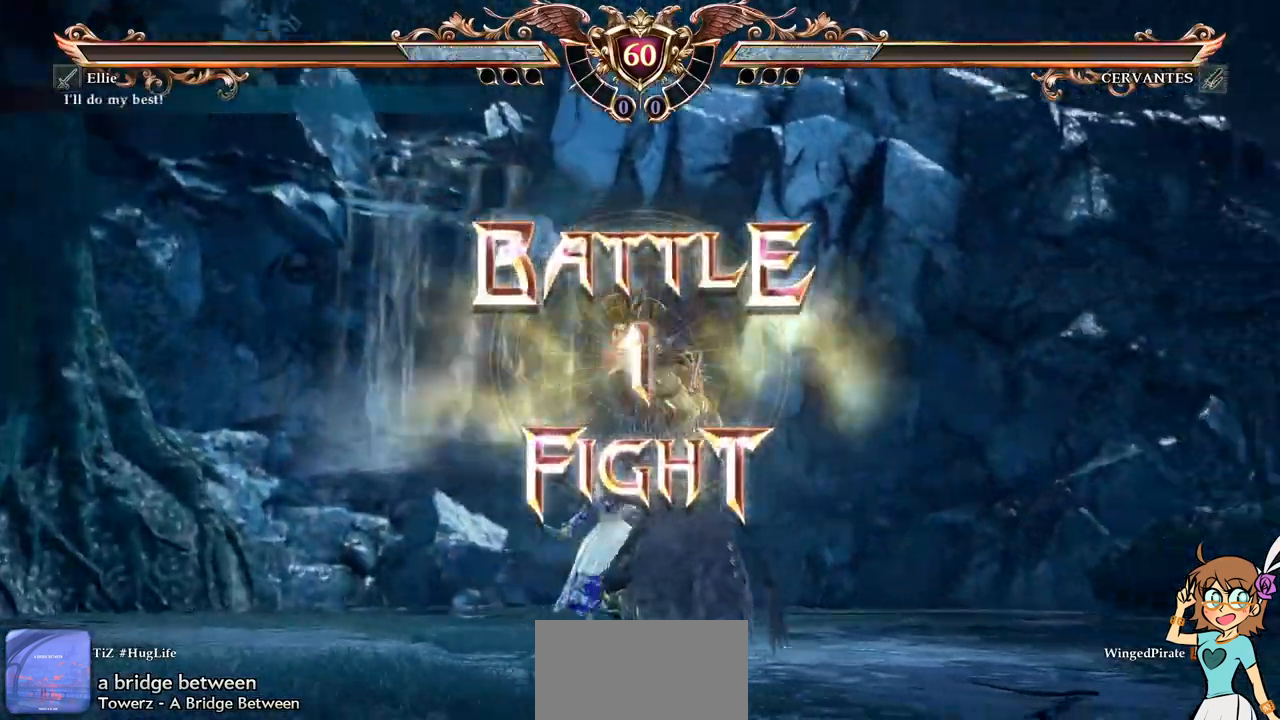
Gameplay with a controller (Xbox layout); each line is a JSON object with the inputs held at the frame after it (dt_ms = milliseconds from this image to that frame). "events" lists button and stick changes between this image and that frame as [ms after this image, input, new state], when the widget could be followed in between. Not read: L3 R3 SELECT START.
{"dt_ms": 500, "buttons": [], "events": [[217, "A", "down"], [383, "A", "up"]]}
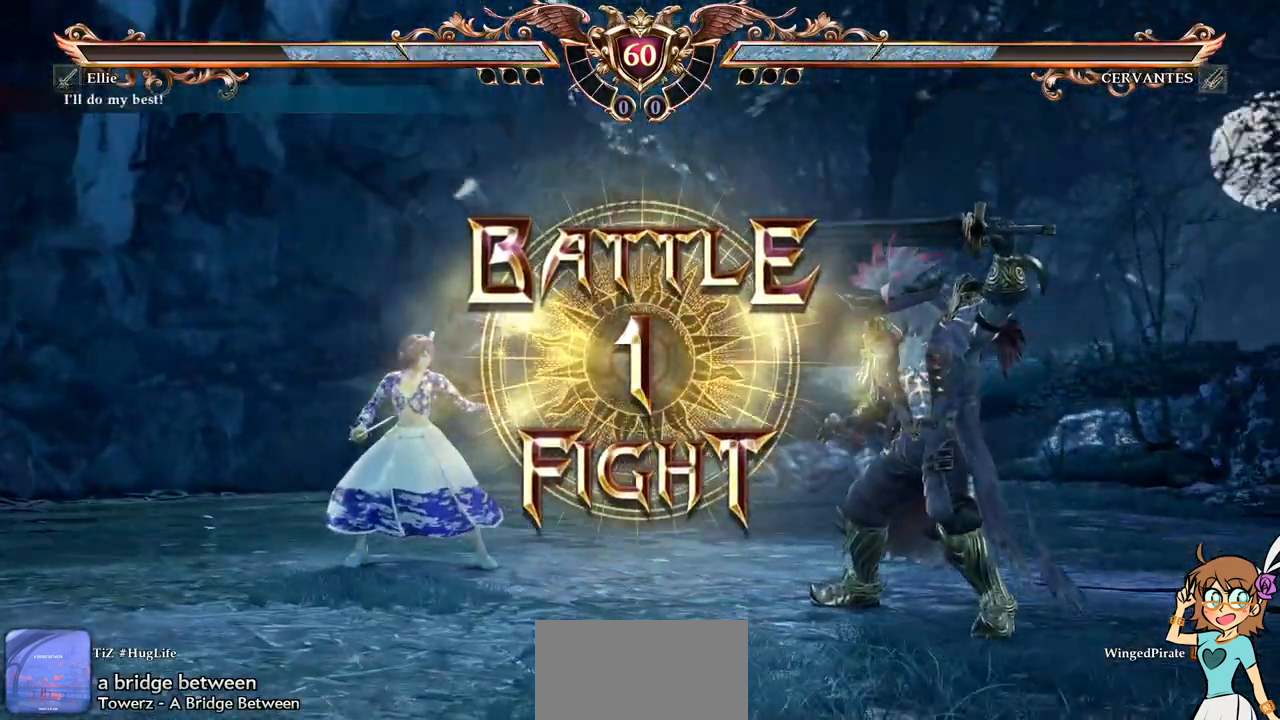
{"dt_ms": 500, "buttons": [], "events": [[33, "A", "down"], [167, "A", "up"], [233, "A", "down"], [400, "A", "up"]]}
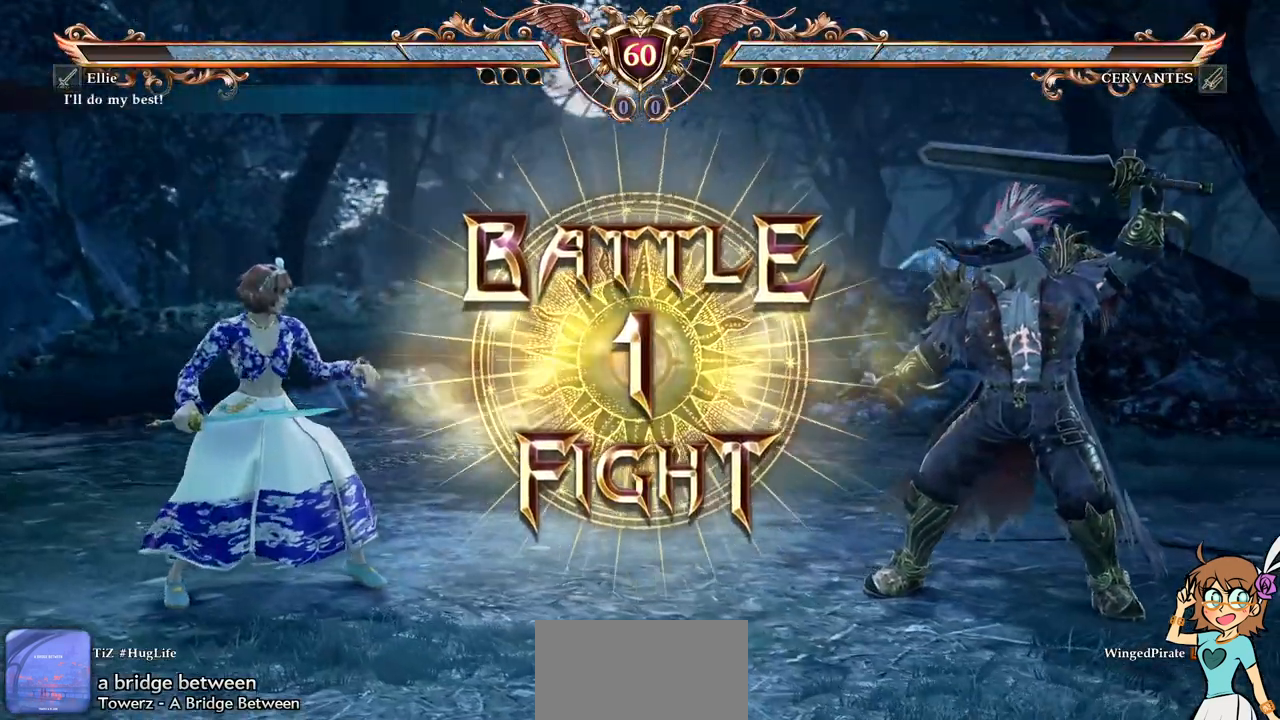
{"dt_ms": 500, "buttons": ["DPAD_LEFT"], "events": [[267, "A", "down"], [383, "DPAD_LEFT", "down"], [400, "A", "up"]]}
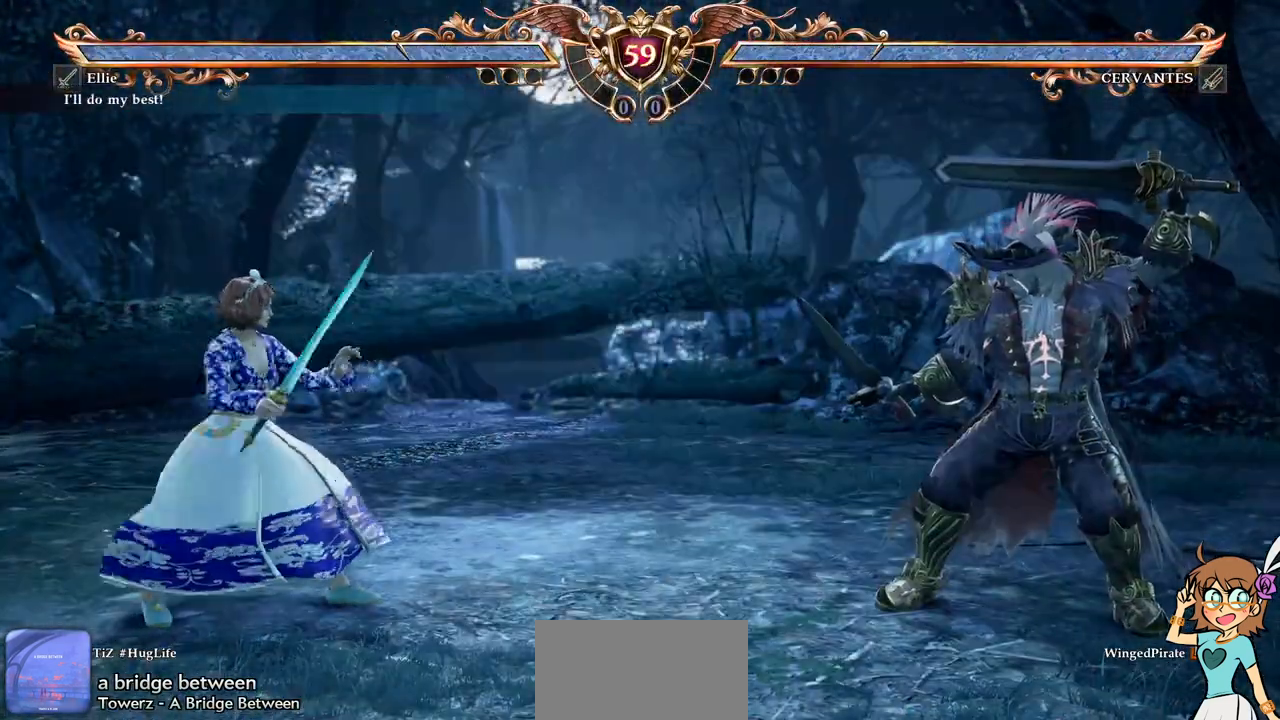
{"dt_ms": 500, "buttons": ["DPAD_RIGHT"], "events": [[83, "DPAD_LEFT", "up"], [100, "A", "down"], [233, "A", "up"], [283, "DPAD_UP", "down"], [350, "DPAD_UP", "up"], [433, "DPAD_RIGHT", "down"]]}
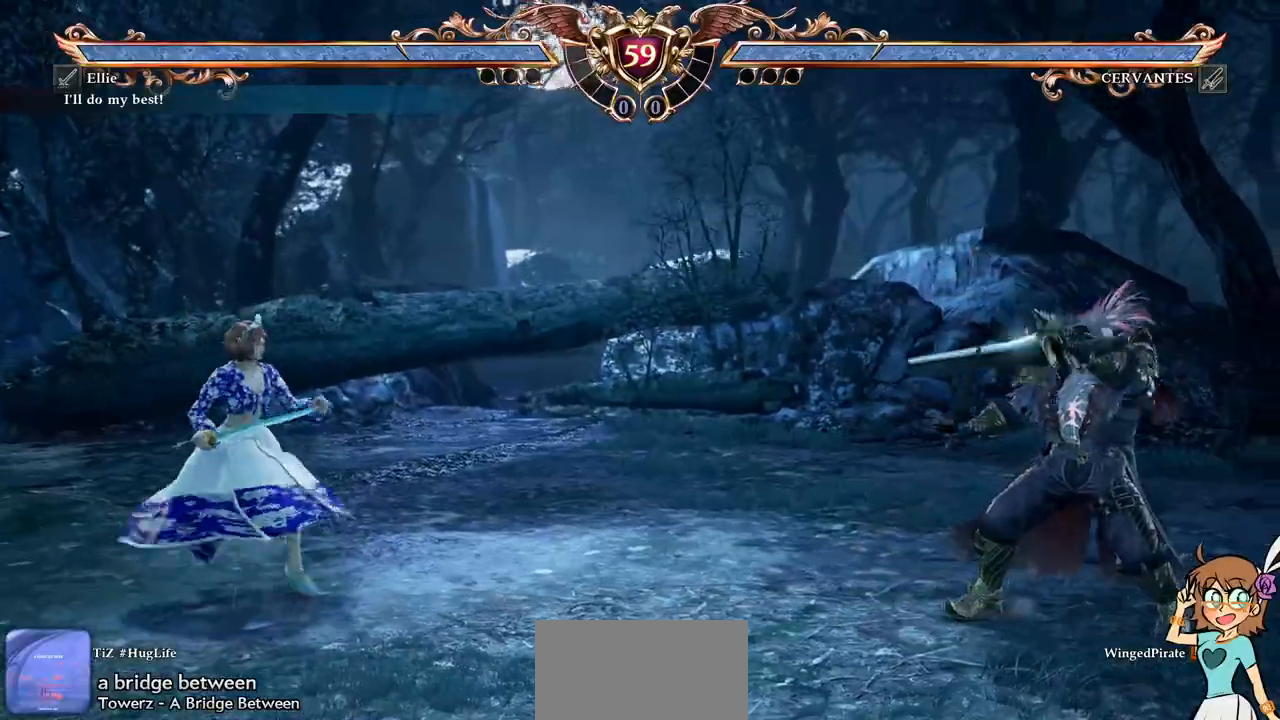
{"dt_ms": 500, "buttons": ["A"], "events": [[100, "A", "down"], [183, "DPAD_RIGHT", "up"], [267, "A", "up"], [267, "DPAD_RIGHT", "down"], [433, "DPAD_RIGHT", "up"], [467, "A", "down"]]}
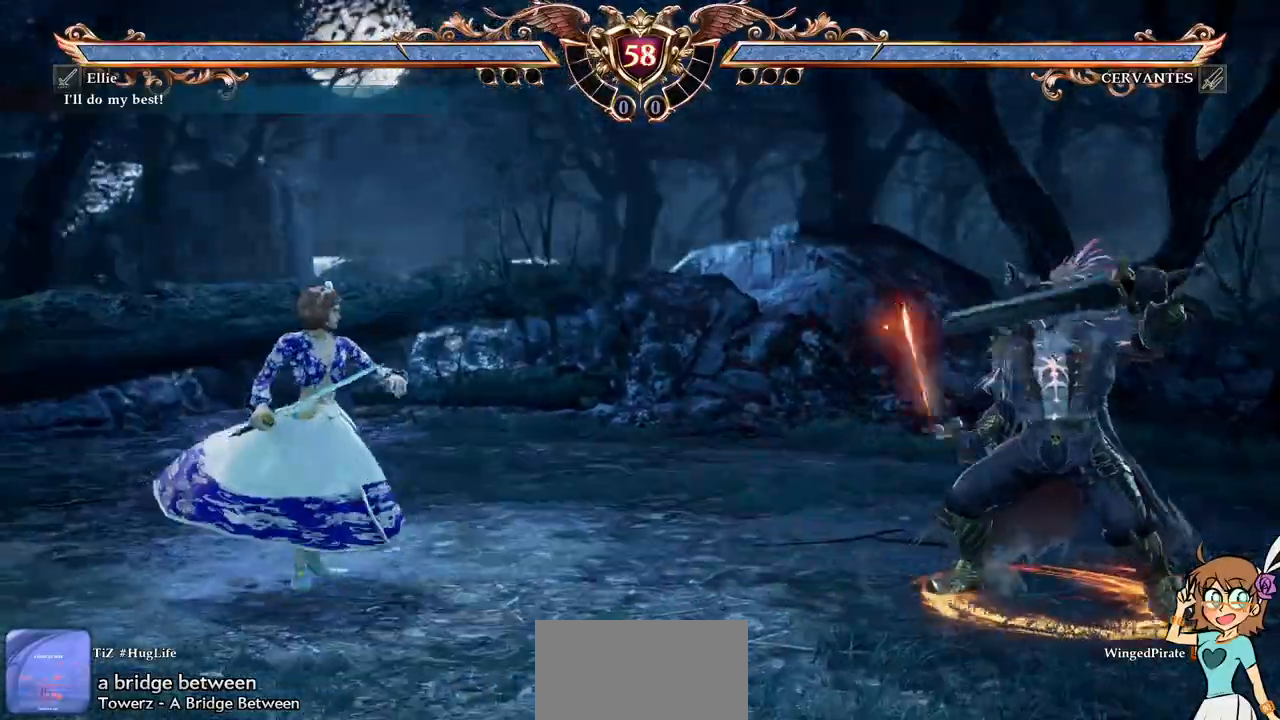
{"dt_ms": 500, "buttons": ["DPAD_UP"], "events": [[83, "A", "up"], [117, "DPAD_RIGHT", "down"], [217, "A", "down"], [250, "DPAD_RIGHT", "up"], [383, "A", "up"], [383, "DPAD_UP", "down"]]}
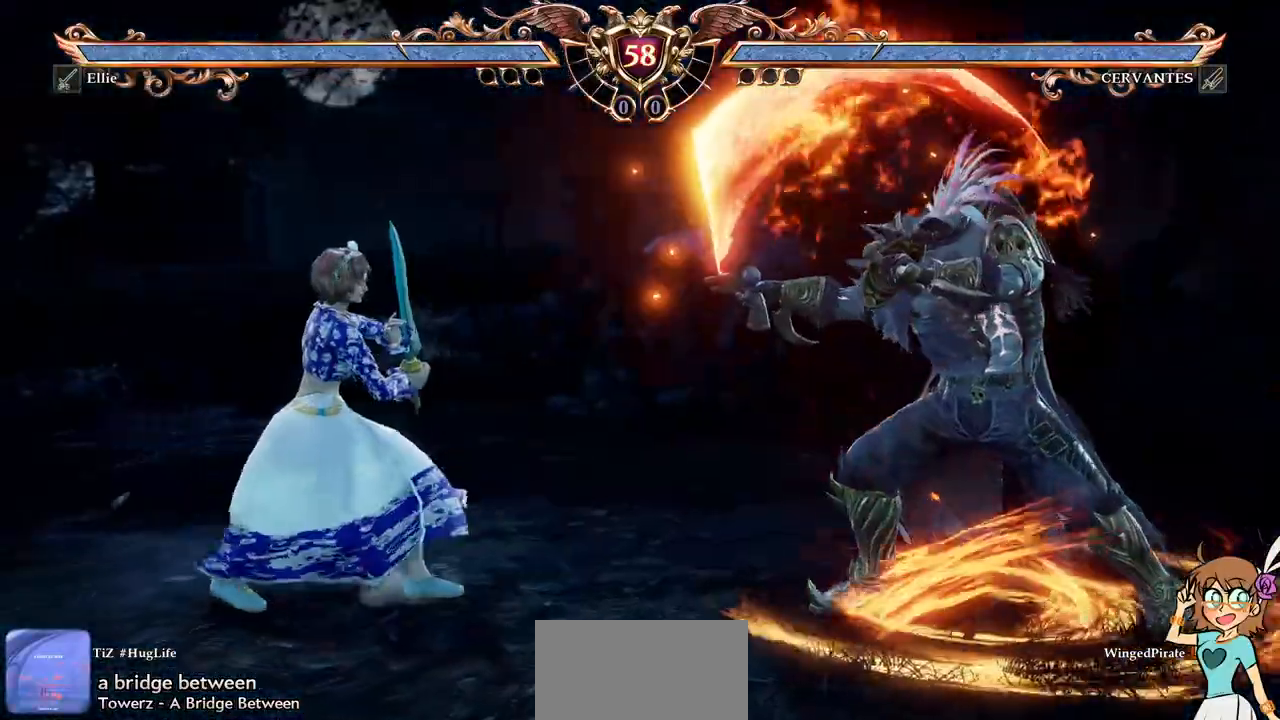
{"dt_ms": 500, "buttons": [], "events": [[33, "A", "down"], [83, "DPAD_UP", "up"], [250, "A", "up"], [283, "DPAD_RIGHT", "down"], [467, "DPAD_RIGHT", "up"]]}
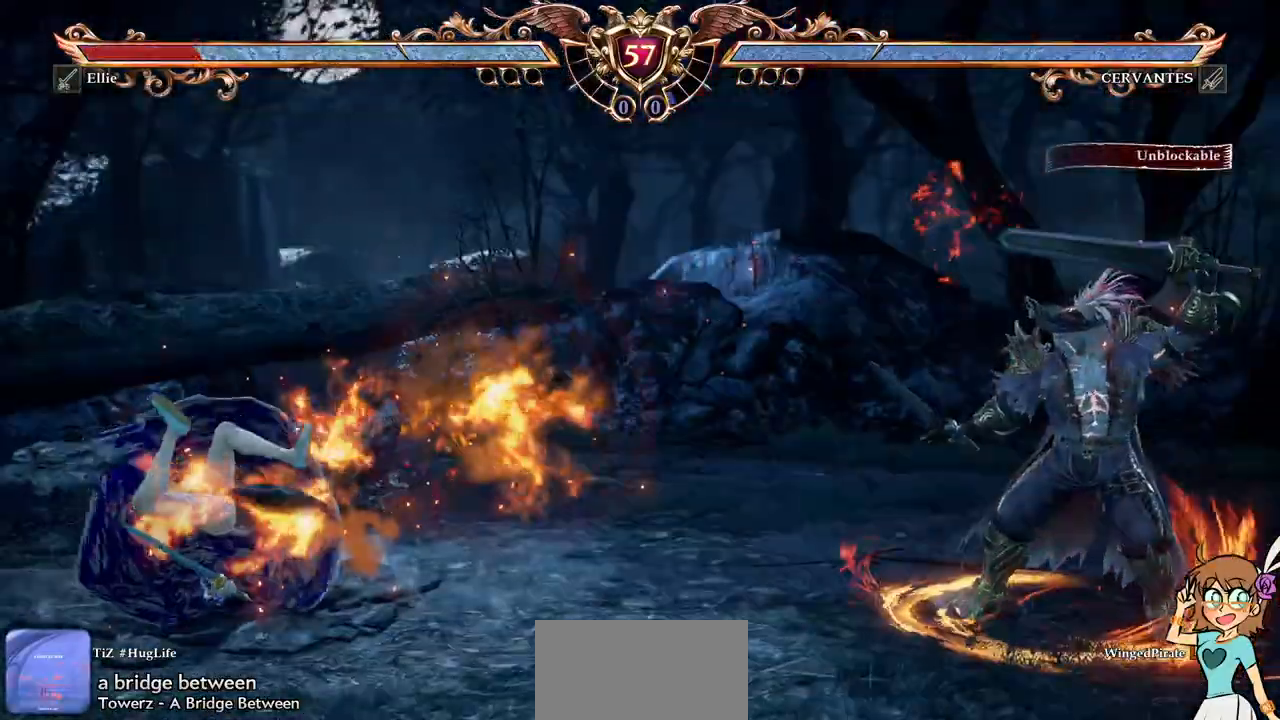
{"dt_ms": 500, "buttons": [], "events": []}
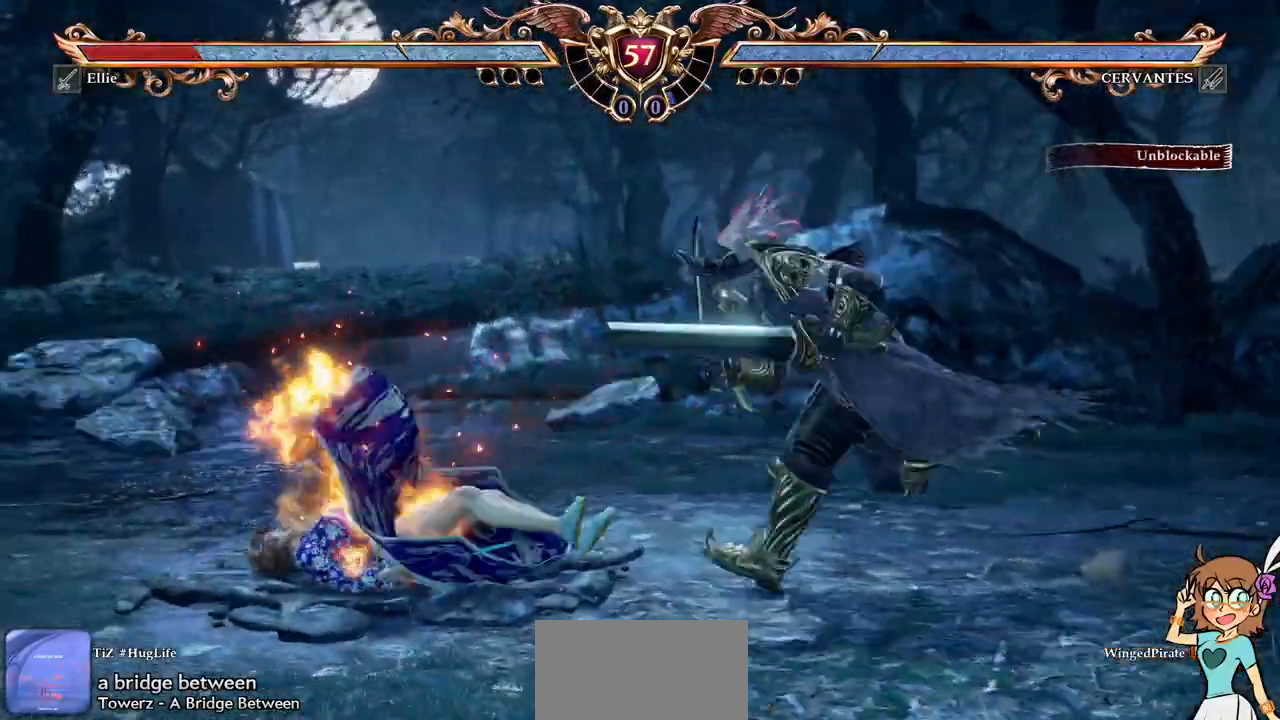
{"dt_ms": 1000, "buttons": []}